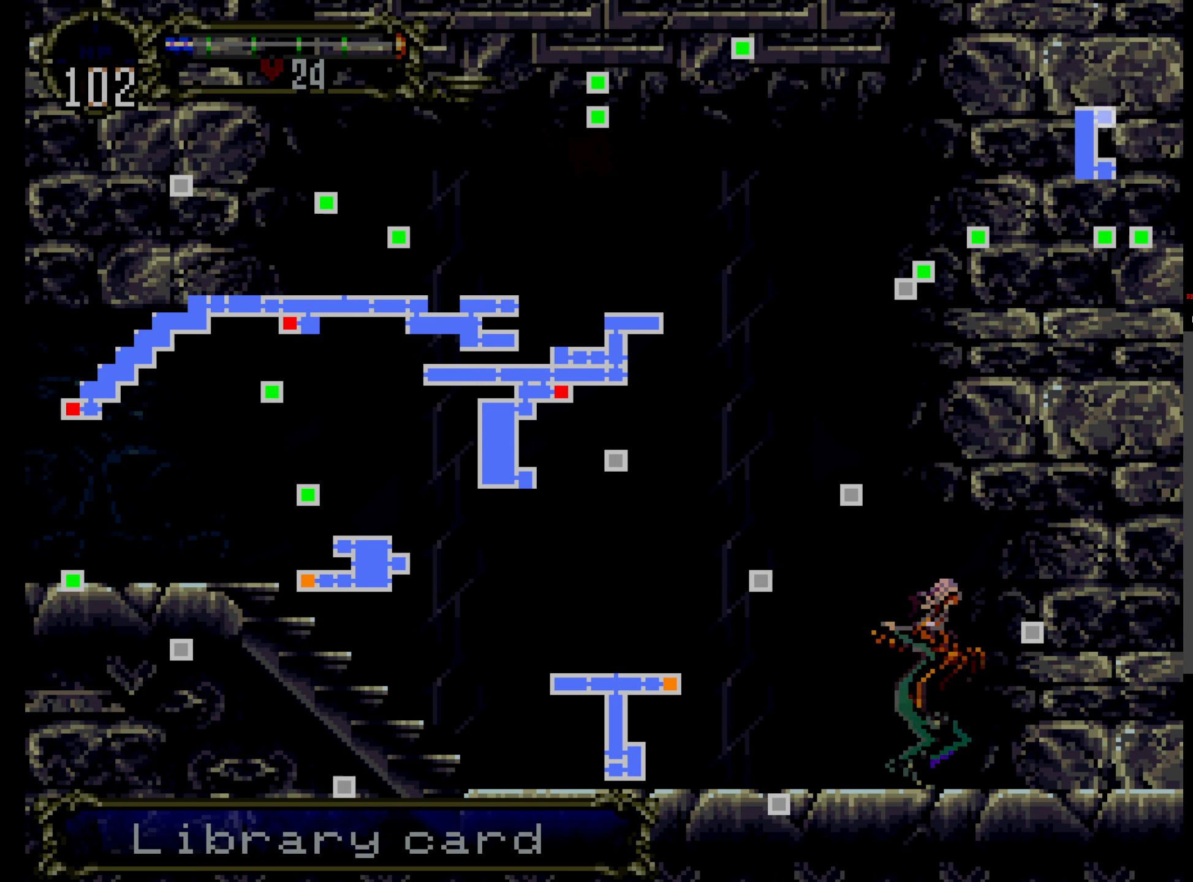
Gameplay with a controller (Xbox layout); each line is a JSON object with the inputs held at the frame after it (dt_ms = milliseconds from this image to that frame). "events" lists button and stick changes between this image and that frame as [ms after this image, input, new state], when the widget could be followed in between. Not read: L3 R3 left_stick right_stick.
{"dt_ms": 500, "buttons": ["SELECT"], "events": [[500, "SELECT", "down"]]}
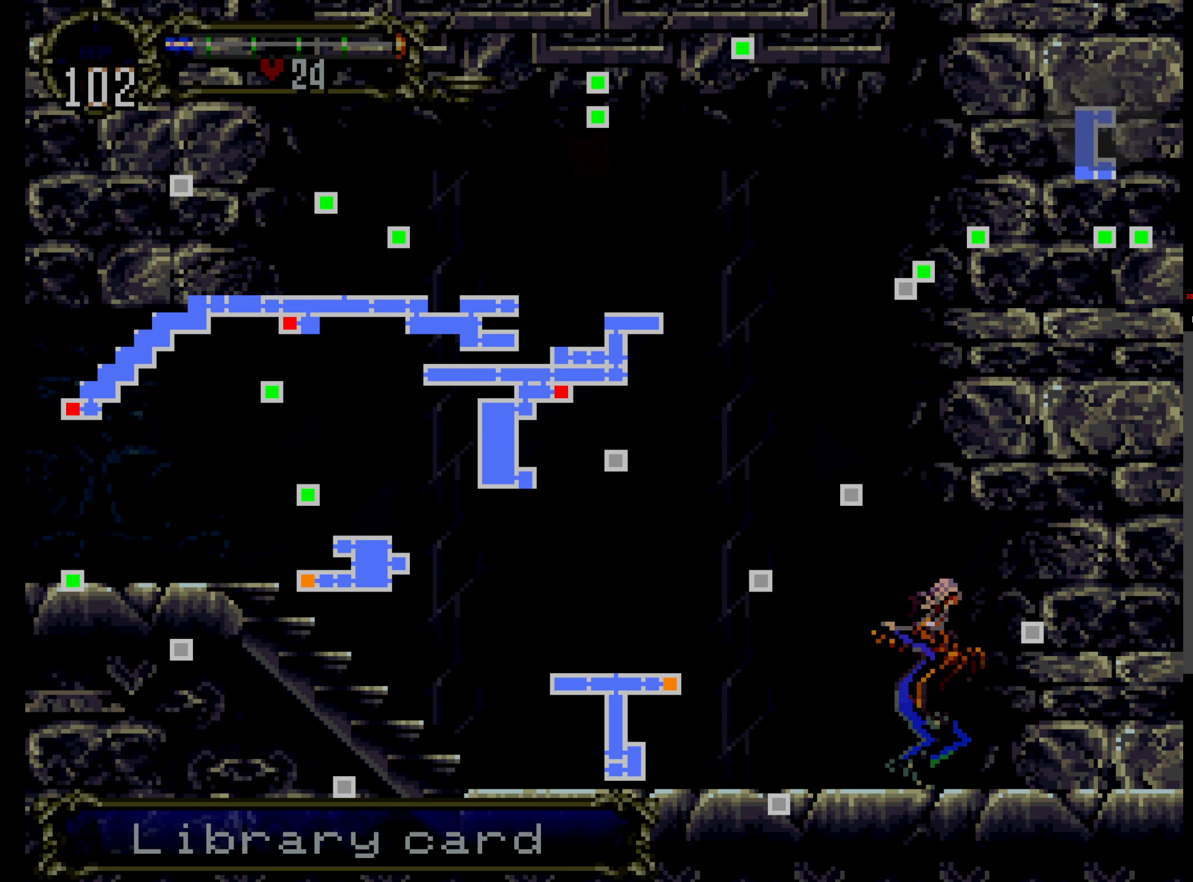
{"dt_ms": 500, "buttons": ["Y"], "events": [[150, "SELECT", "up"], [500, "Y", "down"]]}
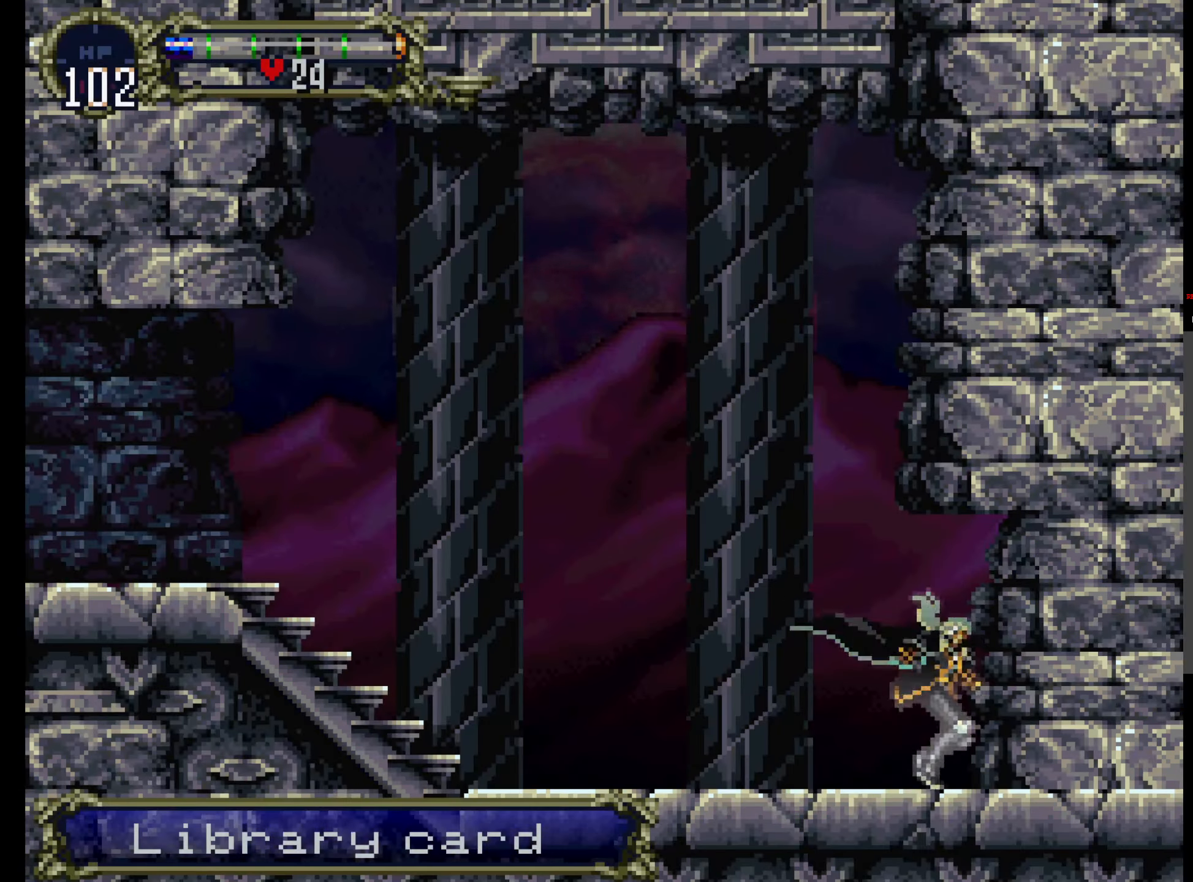
{"dt_ms": 500, "buttons": ["X"], "events": [[100, "Y", "up"], [117, "X", "down"], [200, "X", "up"], [217, "Y", "down"], [334, "X", "down"], [350, "Y", "up"], [384, "Y", "down"], [400, "X", "up"], [467, "X", "down"], [484, "Y", "up"]]}
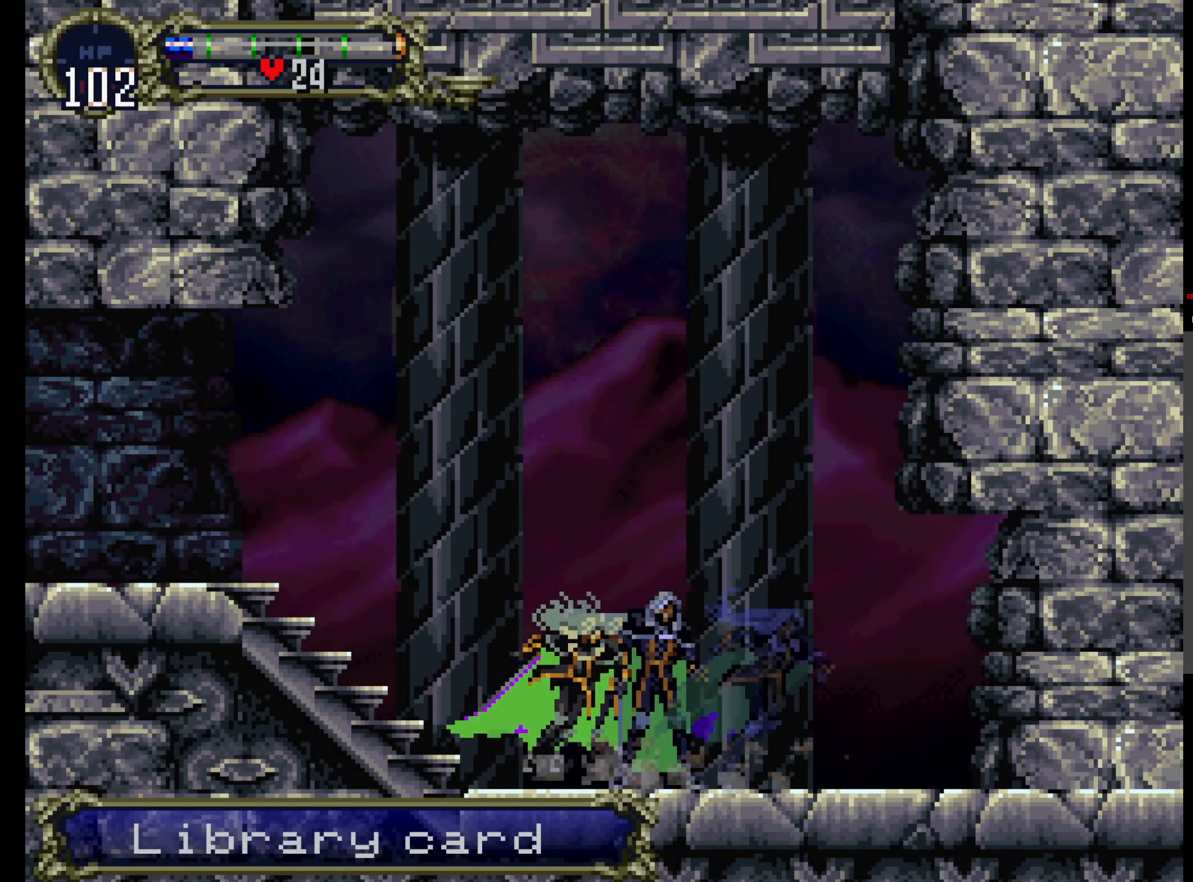
{"dt_ms": 500, "buttons": ["Y"], "events": [[84, "Y", "down"], [100, "X", "up"], [150, "X", "down"], [150, "Y", "up"], [234, "Y", "down"], [250, "X", "up"], [334, "X", "down"], [367, "Y", "up"], [417, "X", "up"], [417, "Y", "down"]]}
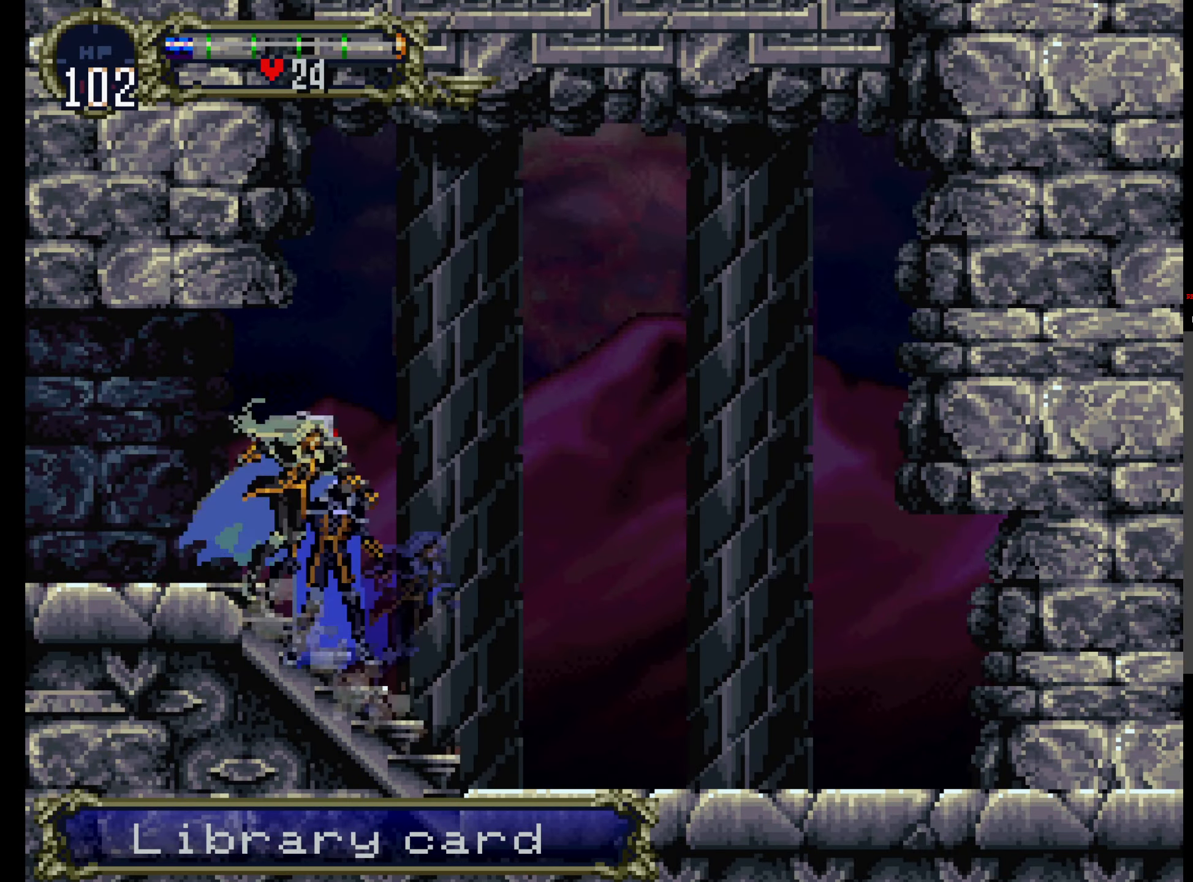
{"dt_ms": 500, "buttons": ["X"], "events": [[34, "X", "down"], [50, "Y", "up"], [150, "Y", "down"], [167, "X", "up"], [284, "Y", "up"], [366, "Y", "down"], [433, "X", "down"], [466, "Y", "up"]]}
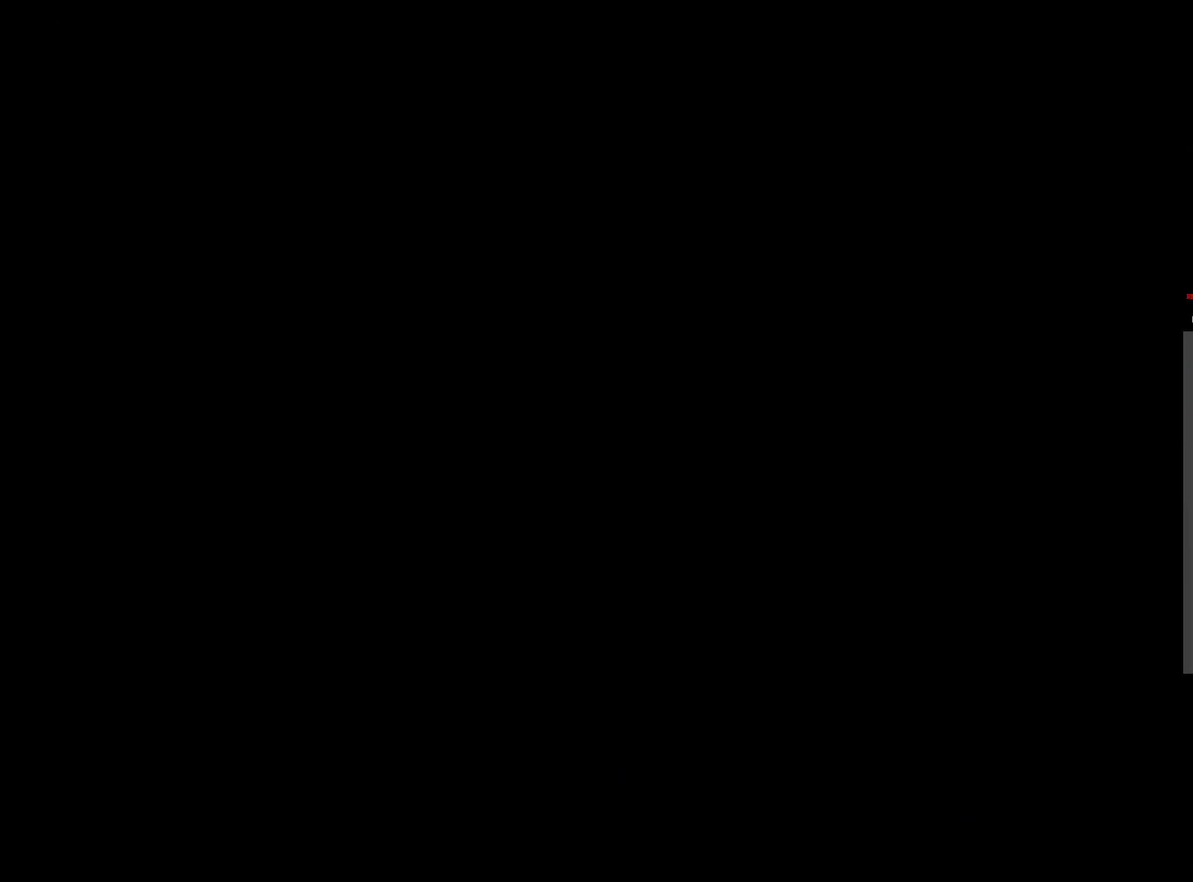
{"dt_ms": 500, "buttons": ["Y"], "events": [[50, "X", "up"], [50, "Y", "down"], [133, "X", "down"], [150, "Y", "up"], [233, "X", "up"], [233, "Y", "down"], [316, "X", "down"], [350, "Y", "up"], [433, "Y", "down"], [450, "X", "up"]]}
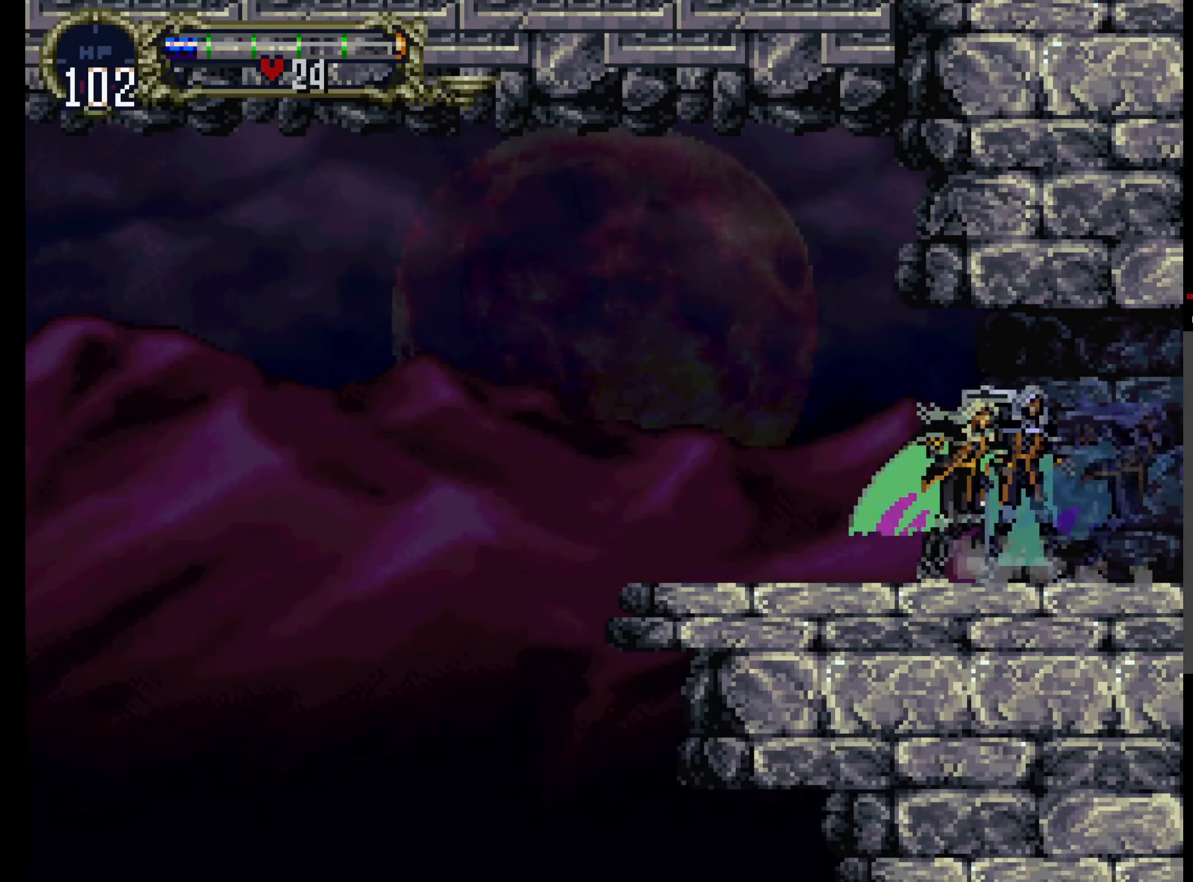
{"dt_ms": 1000, "buttons": ["DPAD_RIGHT"]}